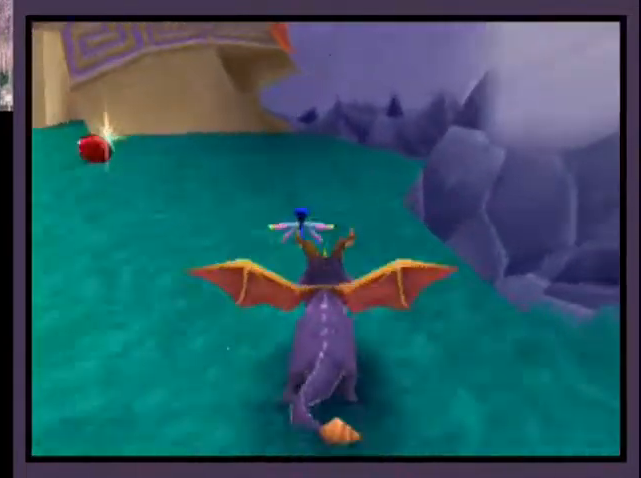
Gameplay with a controller (PlayStation layout); each line is a JSON object with the inputs held at the frame after it. "events" lists button and stick changes between this image and that frame as [ms after this image, input, new state], when the widget could be followed in between. Not read: L1 R1.
{"buttons": ["SQUARE"], "left_stick": "center", "right_stick": "center", "events": []}
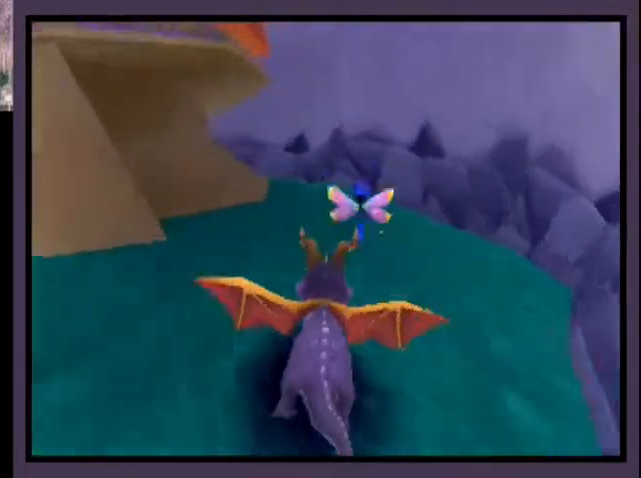
{"buttons": ["SQUARE", "DPAD_LEFT"], "left_stick": "center", "right_stick": "center", "events": [[133, "DPAD_LEFT", "down"]]}
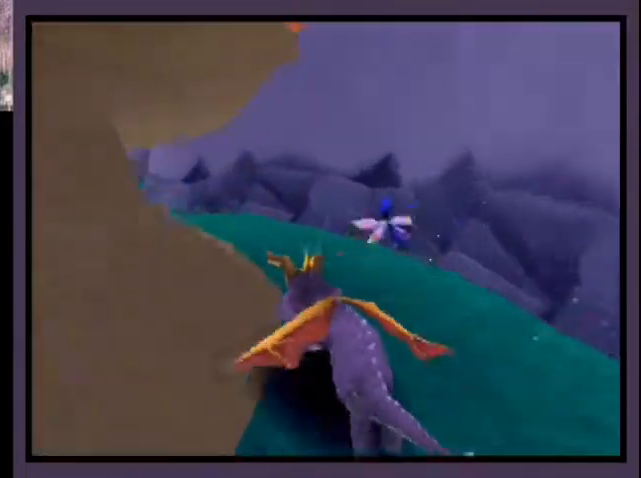
{"buttons": ["R2", "DPAD_LEFT"], "left_stick": "center", "right_stick": "center", "events": [[33, "R2", "down"], [133, "DPAD_LEFT", "up"], [133, "SQUARE", "up"], [433, "DPAD_LEFT", "down"]]}
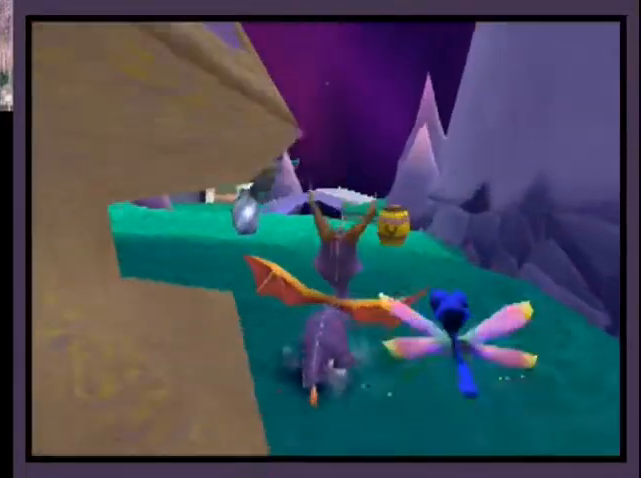
{"buttons": ["R2", "DPAD_UP"], "left_stick": "center", "right_stick": "center", "events": [[167, "DPAD_LEFT", "up"], [467, "DPAD_UP", "down"]]}
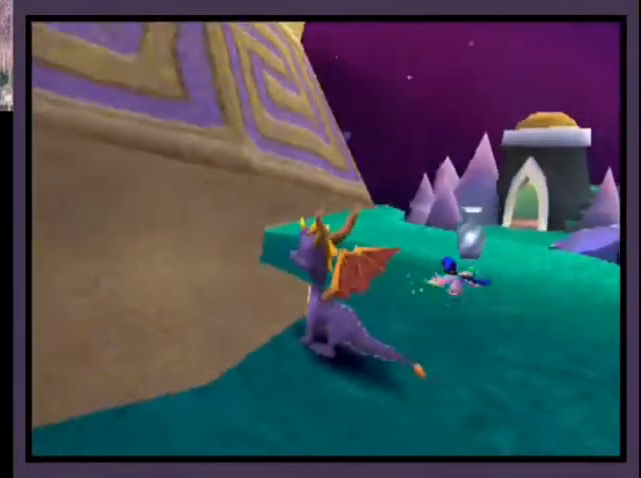
{"buttons": [], "left_stick": "center", "right_stick": "center", "events": [[33, "R2", "up"], [233, "DPAD_UP", "up"], [367, "R2", "down"], [467, "R2", "up"]]}
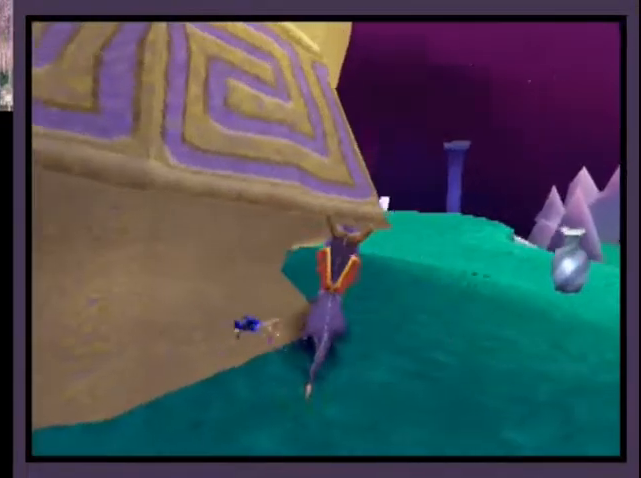
{"buttons": [], "left_stick": "center", "right_stick": "center", "events": [[33, "DPAD_UP", "down"], [133, "DPAD_UP", "up"], [367, "DPAD_UP", "down"], [433, "DPAD_UP", "up"]]}
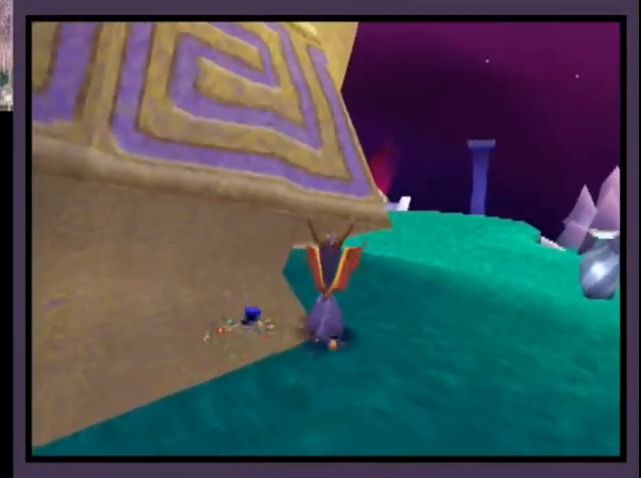
{"buttons": [], "left_stick": "center", "right_stick": "center", "events": []}
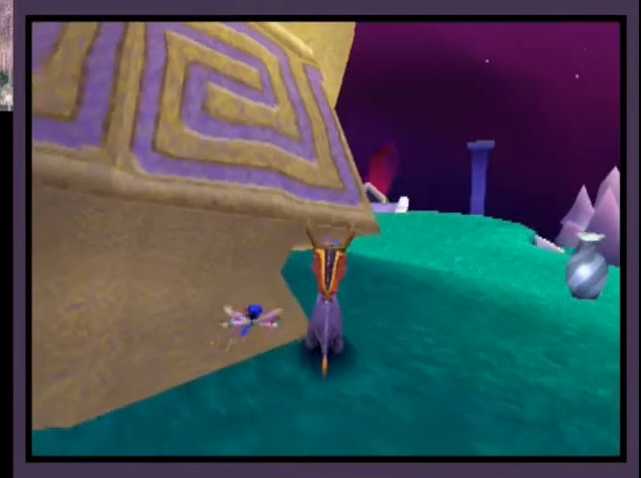
{"buttons": ["SQUARE"], "left_stick": "center", "right_stick": "center", "events": [[500, "SQUARE", "down"]]}
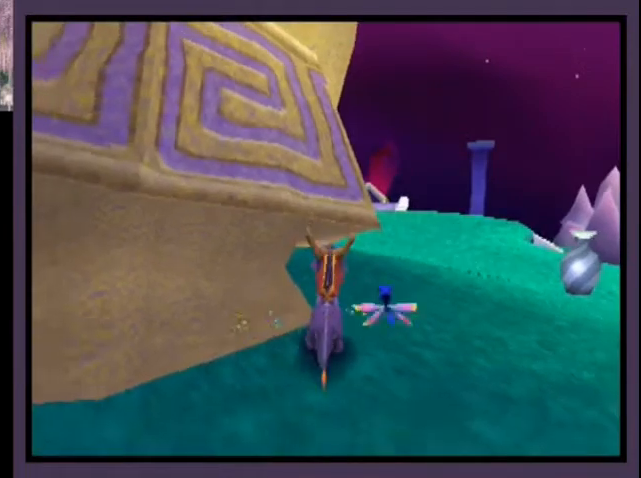
{"buttons": ["L2", "DPAD_UP", "DPAD_RIGHT"], "left_stick": "center", "right_stick": "center", "events": [[100, "DPAD_RIGHT", "down"], [100, "DPAD_UP", "down"], [100, "L2", "down"], [167, "SQUARE", "up"]]}
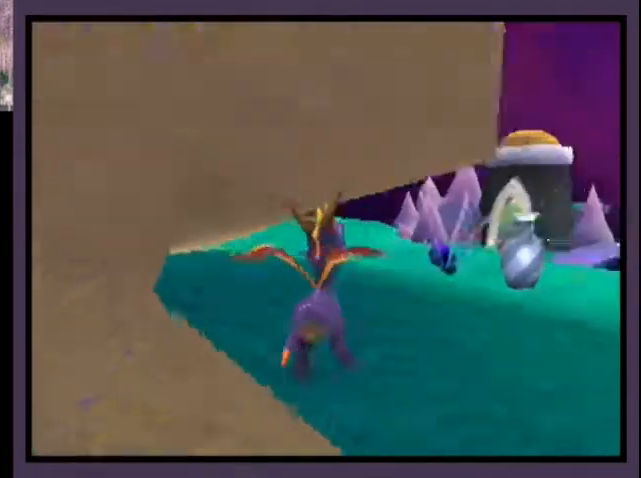
{"buttons": ["L2", "DPAD_UP", "DPAD_LEFT"], "left_stick": "center", "right_stick": "center", "events": [[267, "DPAD_RIGHT", "up"], [500, "DPAD_LEFT", "down"]]}
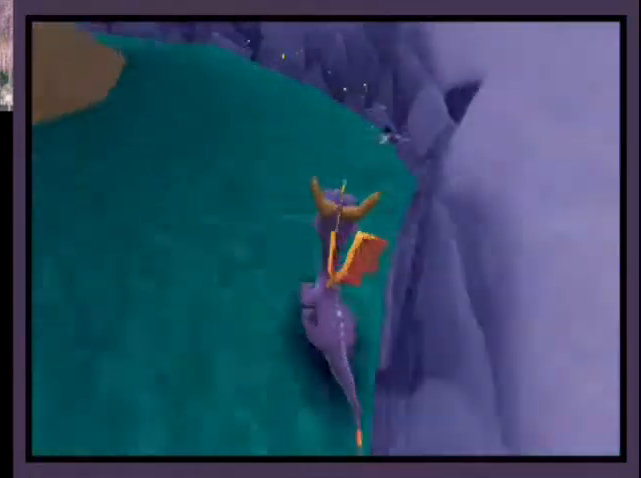
{"buttons": ["L2", "DPAD_DOWN"], "left_stick": "center", "right_stick": "center", "events": [[133, "DPAD_UP", "up"], [300, "DPAD_DOWN", "down"], [467, "DPAD_LEFT", "up"]]}
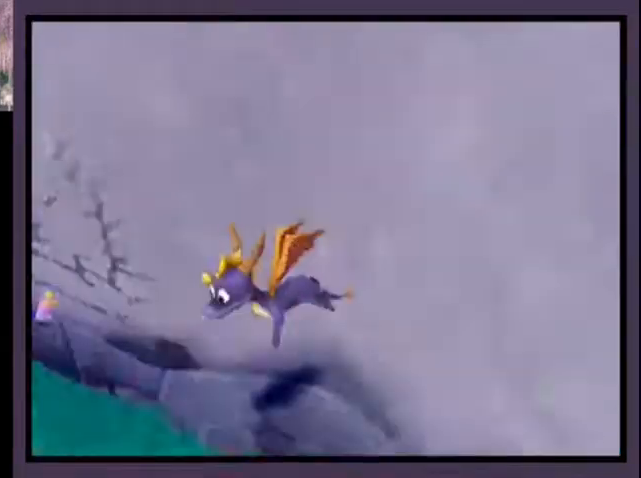
{"buttons": ["L2", "DPAD_DOWN", "DPAD_RIGHT"], "left_stick": "center", "right_stick": "center", "events": [[100, "DPAD_RIGHT", "down"]]}
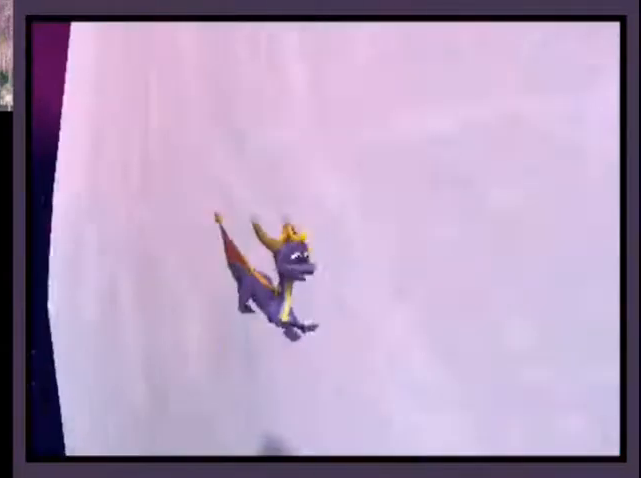
{"buttons": ["L2", "R2", "DPAD_UP", "DPAD_LEFT"], "left_stick": "center", "right_stick": "center", "events": [[33, "DPAD_DOWN", "up"], [33, "DPAD_RIGHT", "up"], [33, "DPAD_UP", "down"], [200, "DPAD_LEFT", "down"], [300, "R2", "down"]]}
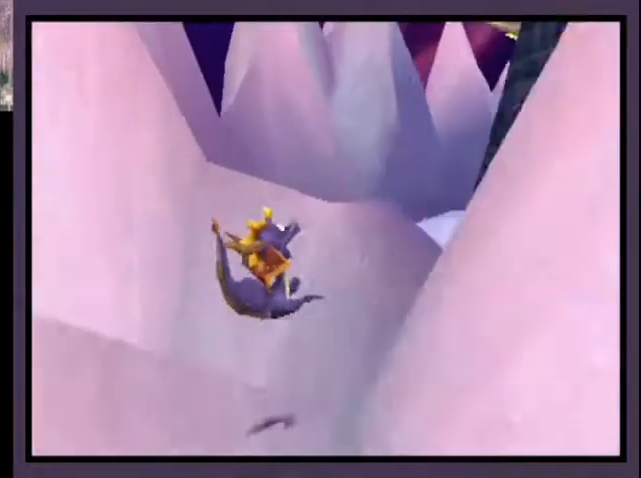
{"buttons": ["L2", "DPAD_RIGHT"], "left_stick": "center", "right_stick": "center", "events": [[33, "R2", "up"], [100, "DPAD_UP", "up"], [100, "L2", "up"], [133, "DPAD_DOWN", "down"], [167, "DPAD_DOWN", "up"], [200, "DPAD_LEFT", "up"], [367, "L2", "down"], [400, "DPAD_RIGHT", "down"]]}
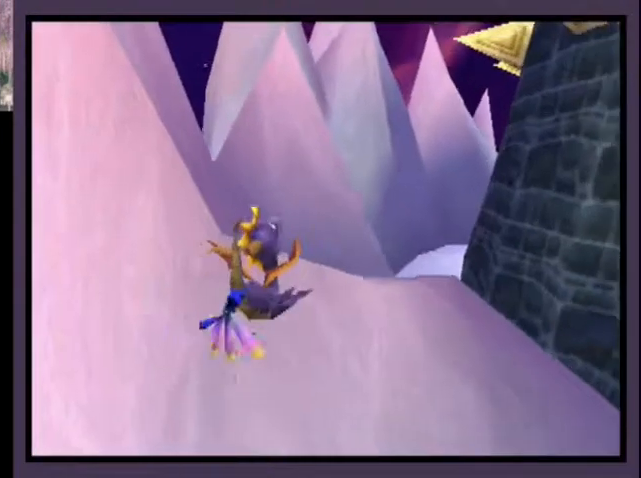
{"buttons": ["DPAD_UP"], "left_stick": "center", "right_stick": "center", "events": [[33, "L2", "up"], [67, "DPAD_RIGHT", "up"], [67, "DPAD_UP", "down"], [300, "DPAD_UP", "up"], [500, "DPAD_UP", "down"]]}
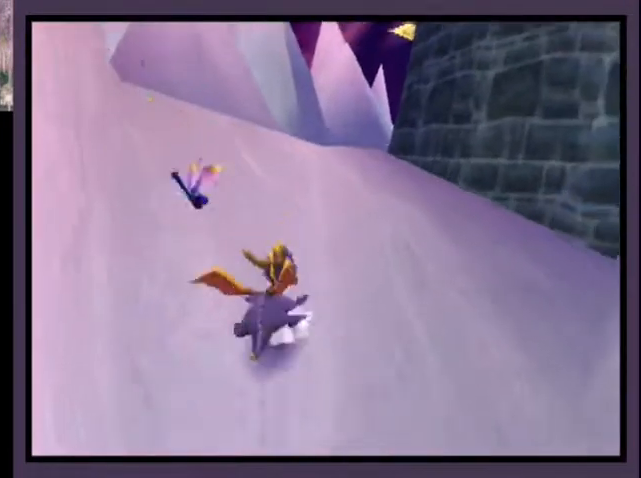
{"buttons": ["SQUARE"], "left_stick": "center", "right_stick": "center", "events": [[100, "R2", "down"], [167, "DPAD_UP", "up"], [233, "R2", "up"], [467, "SQUARE", "down"]]}
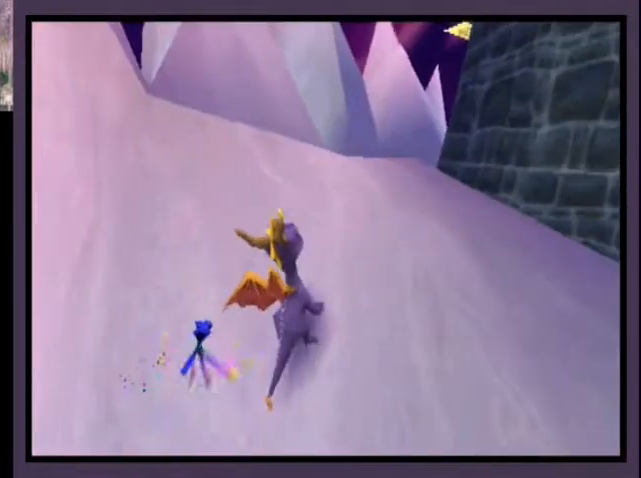
{"buttons": ["CROSS", "SQUARE", "DPAD_UP", "DPAD_LEFT"], "left_stick": "center", "right_stick": "center", "events": [[33, "DPAD_UP", "down"], [300, "DPAD_LEFT", "down"], [433, "CROSS", "down"]]}
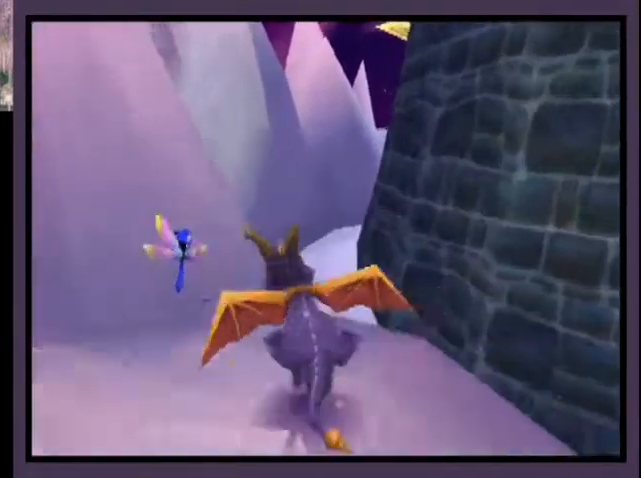
{"buttons": ["DPAD_UP"], "left_stick": "center", "right_stick": "center", "events": [[67, "DPAD_LEFT", "up"], [300, "SQUARE", "up"], [333, "CROSS", "up"], [400, "CROSS", "down"], [500, "CROSS", "up"]]}
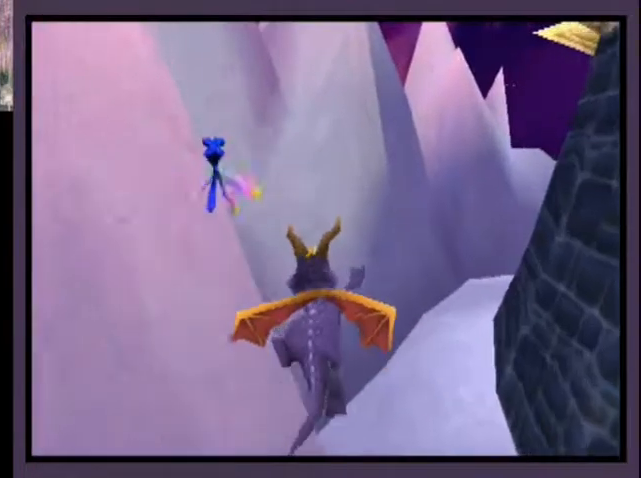
{"buttons": ["R2", "DPAD_UP", "DPAD_LEFT"], "left_stick": "center", "right_stick": "center", "events": [[67, "R2", "down"], [133, "DPAD_LEFT", "down"]]}
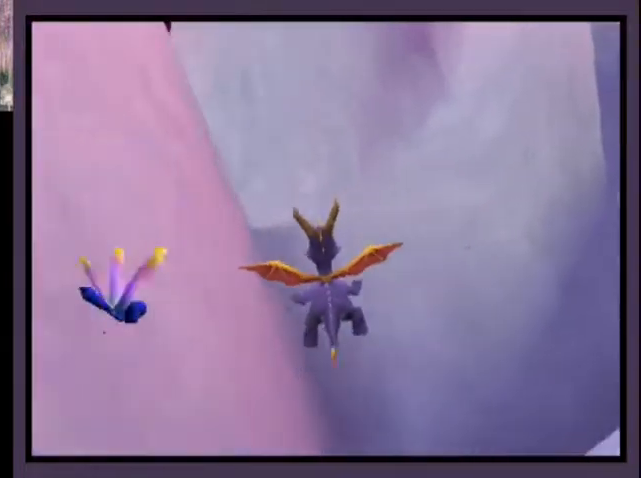
{"buttons": ["R2", "DPAD_UP"], "left_stick": "center", "right_stick": "center", "events": [[100, "CIRCLE", "down"], [100, "TRIANGLE", "down"], [200, "DPAD_LEFT", "up"], [367, "TRIANGLE", "up"], [400, "CIRCLE", "up"]]}
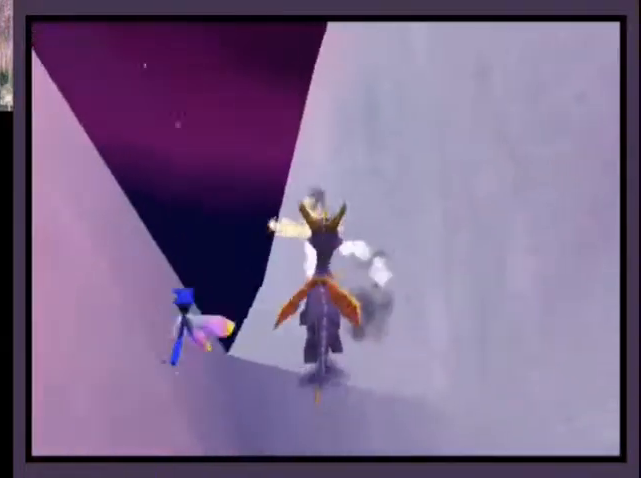
{"buttons": ["CROSS", "SQUARE", "L2", "DPAD_RIGHT"], "left_stick": "center", "right_stick": "center", "events": [[33, "R2", "up"], [167, "SQUARE", "down"], [367, "CROSS", "down"], [367, "DPAD_RIGHT", "down"], [367, "DPAD_UP", "up"], [433, "L2", "down"]]}
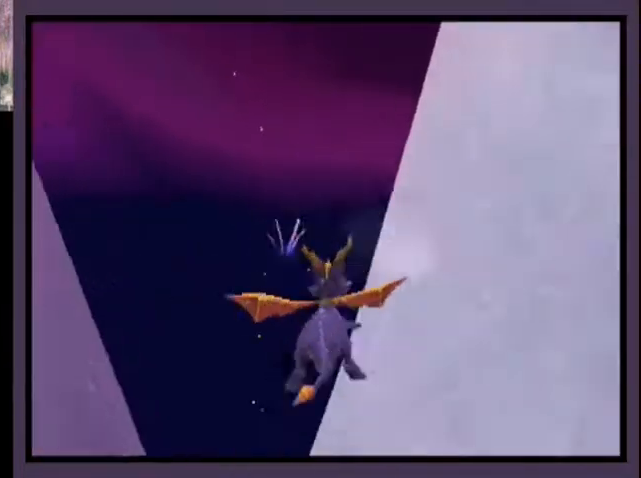
{"buttons": ["L2", "DPAD_RIGHT"], "left_stick": "center", "right_stick": "center", "events": [[333, "SQUARE", "up"], [367, "CROSS", "up"], [367, "DPAD_RIGHT", "up"], [367, "L2", "up"], [433, "CROSS", "down"], [467, "DPAD_RIGHT", "down"], [500, "CROSS", "up"], [500, "L2", "down"]]}
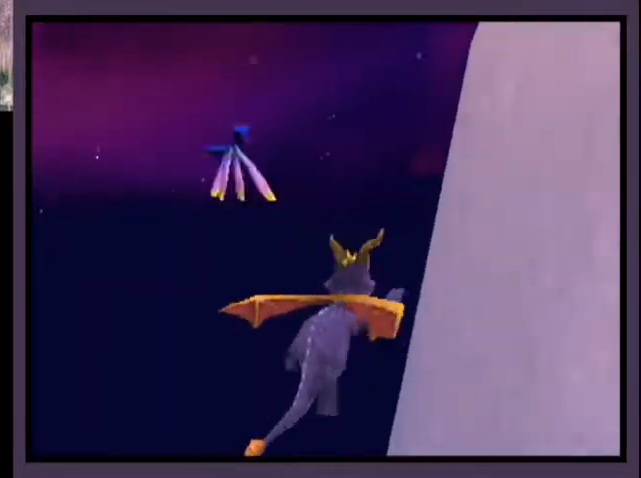
{"buttons": ["L2", "DPAD_RIGHT"], "left_stick": "center", "right_stick": "center", "events": [[67, "DPAD_RIGHT", "up"], [67, "L2", "up"], [200, "DPAD_RIGHT", "down"], [233, "L2", "down"], [300, "DPAD_RIGHT", "up"], [300, "L2", "up"], [367, "DPAD_RIGHT", "down"], [367, "L2", "down"]]}
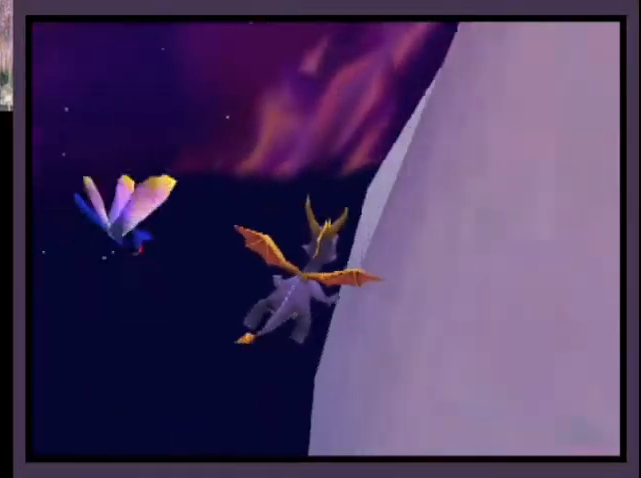
{"buttons": ["DPAD_UP"], "left_stick": "center", "right_stick": "center", "events": [[133, "DPAD_UP", "down"], [133, "L2", "up"], [167, "DPAD_RIGHT", "up"]]}
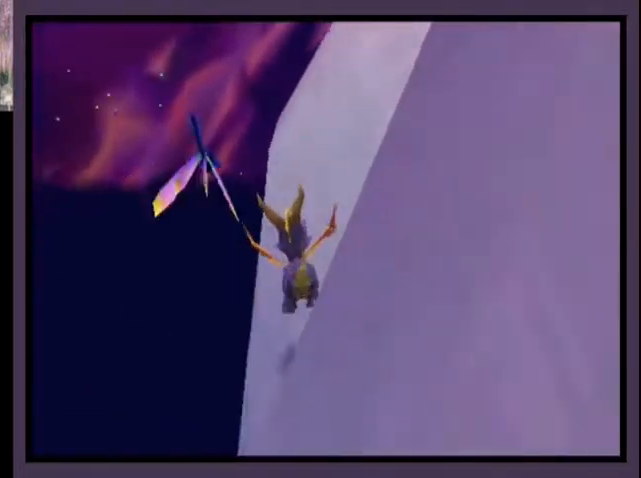
{"buttons": ["DPAD_UP", "DPAD_LEFT"], "left_stick": "center", "right_stick": "center", "events": [[333, "DPAD_LEFT", "down"]]}
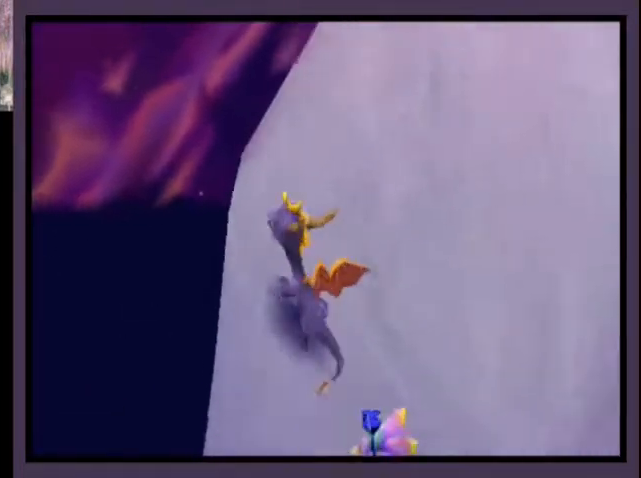
{"buttons": ["CIRCLE", "L2", "DPAD_UP"], "left_stick": "center", "right_stick": "center", "events": [[67, "CROSS", "down"], [200, "DPAD_LEFT", "up"], [267, "DPAD_RIGHT", "down"], [300, "L2", "down"], [333, "CIRCLE", "down"], [333, "CROSS", "up"], [333, "DPAD_RIGHT", "up"]]}
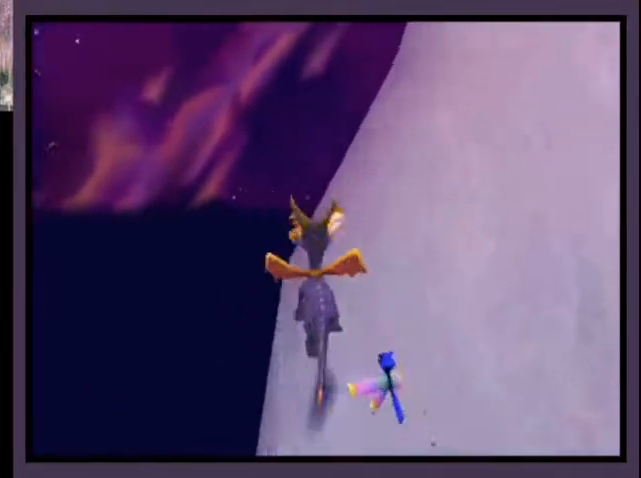
{"buttons": ["DPAD_UP"], "left_stick": "center", "right_stick": "center", "events": [[33, "CIRCLE", "up"], [267, "L2", "up"]]}
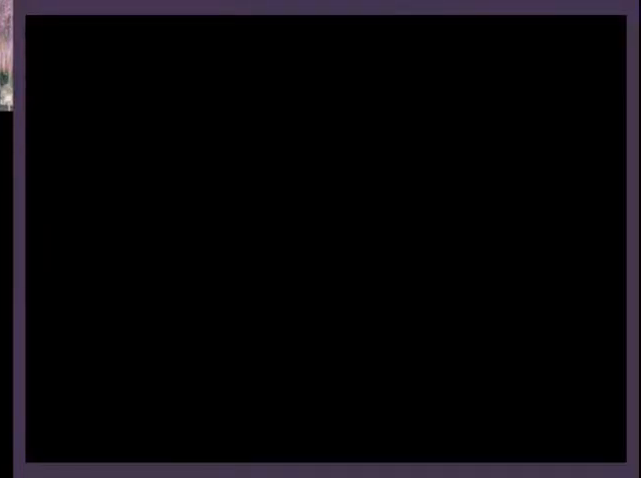
{"buttons": [], "left_stick": "center", "right_stick": "center", "events": [[33, "DPAD_UP", "up"]]}
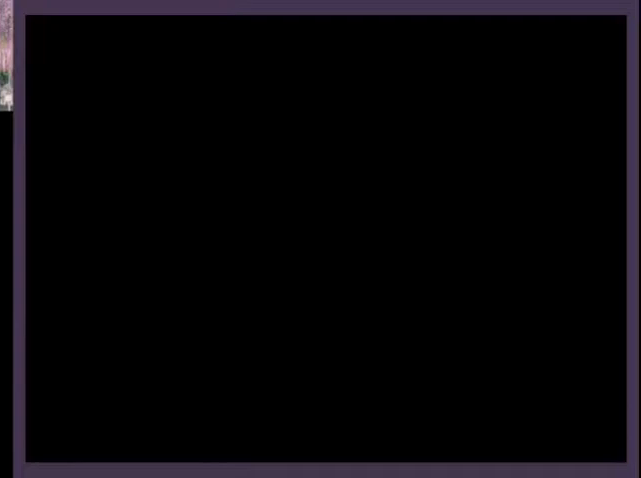
{"buttons": ["L2"], "left_stick": "center", "right_stick": "center", "events": [[233, "L2", "down"], [367, "L2", "up"], [433, "L2", "down"]]}
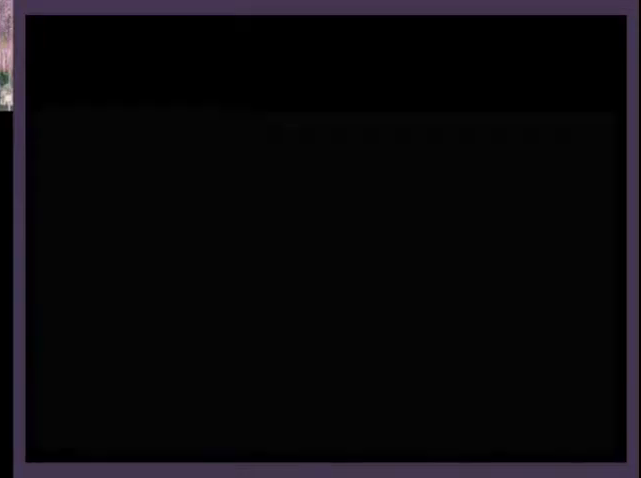
{"buttons": [], "left_stick": "center", "right_stick": "center", "events": [[67, "L2", "up"]]}